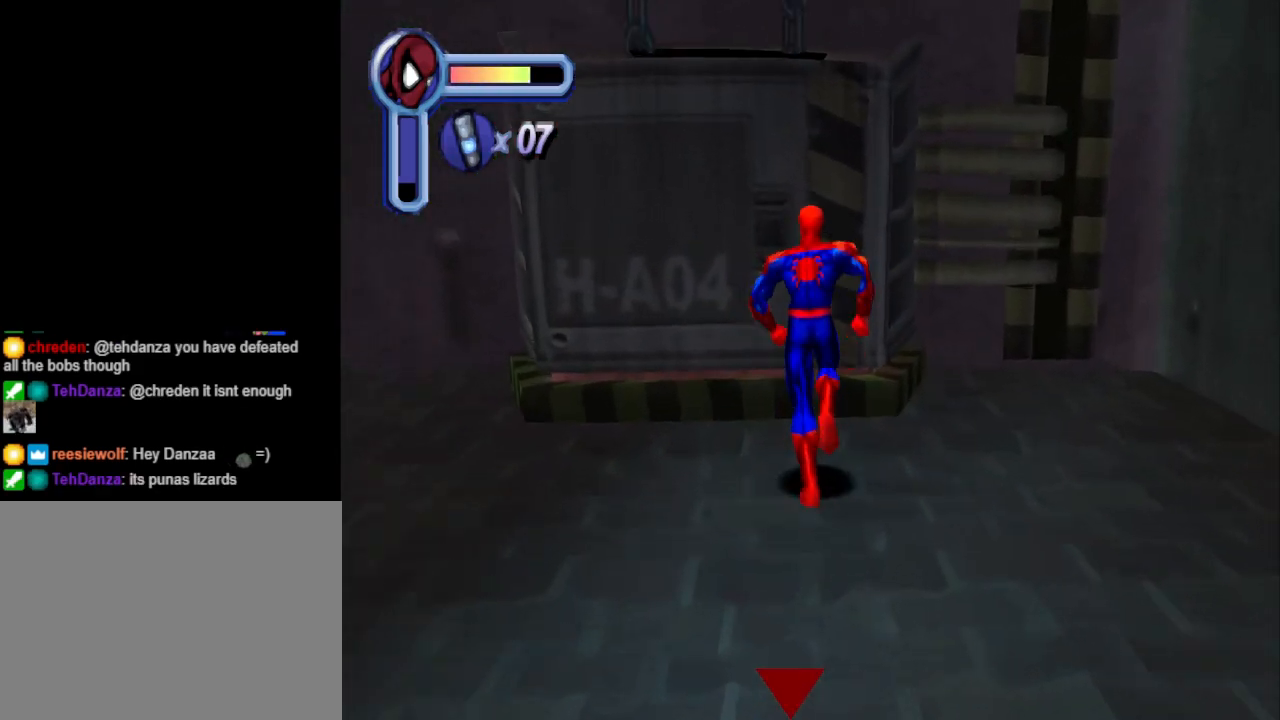
Gameplay with a controller (PlayStation layout); each line is a JSON object with the inputs held at the frame after it. "events" lists button and stick changes between this image and that frame as [ms after this image, input, new state], when the widget could be followed in between. Not read: L2 R2 left_stick right_stick.
{"buttons": ["DPAD_DOWN", "DPAD_RIGHT"], "events": [[167, "DPAD_UP", "up"], [267, "DPAD_DOWN", "down"]]}
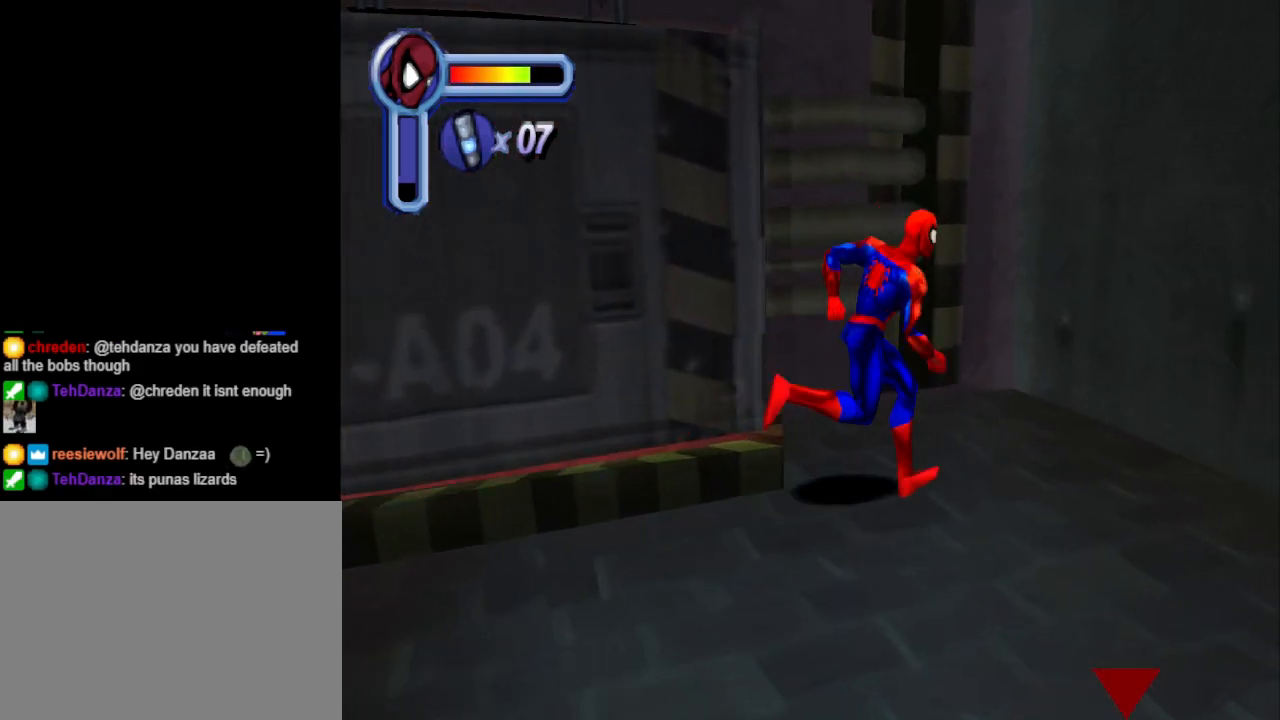
{"buttons": ["DPAD_DOWN", "DPAD_RIGHT"], "events": []}
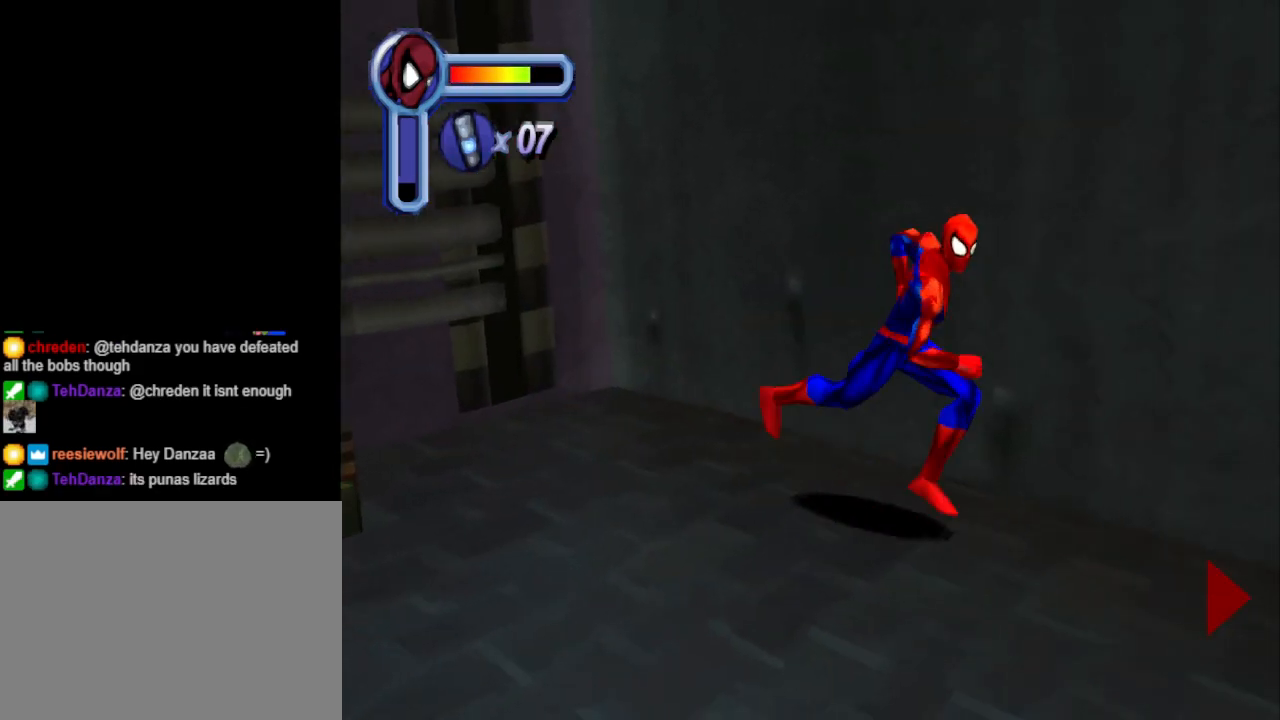
{"buttons": ["SQUARE", "DPAD_RIGHT"], "events": [[100, "SQUARE", "down"], [233, "SQUARE", "up"], [300, "SQUARE", "down"], [433, "SQUARE", "up"], [467, "DPAD_DOWN", "up"], [500, "SQUARE", "down"]]}
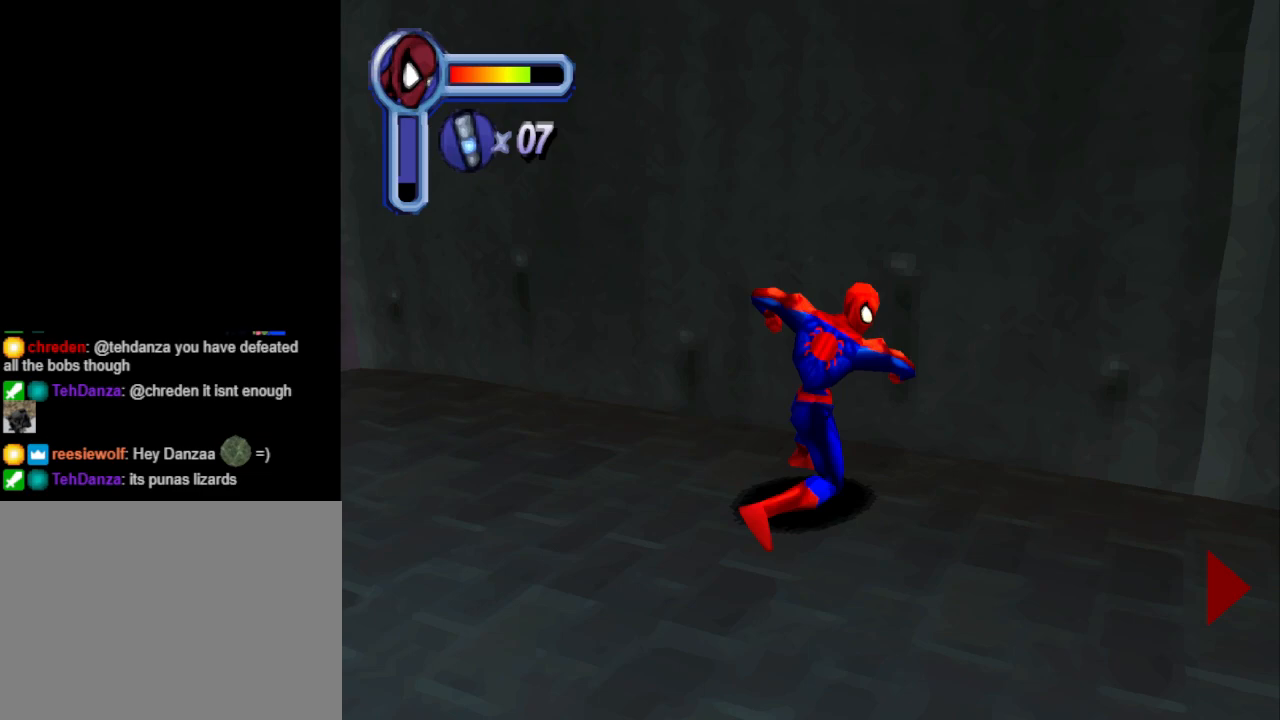
{"buttons": ["SQUARE", "DPAD_DOWN", "DPAD_RIGHT"], "events": [[133, "DPAD_DOWN", "down"], [167, "SQUARE", "up"], [500, "SQUARE", "down"]]}
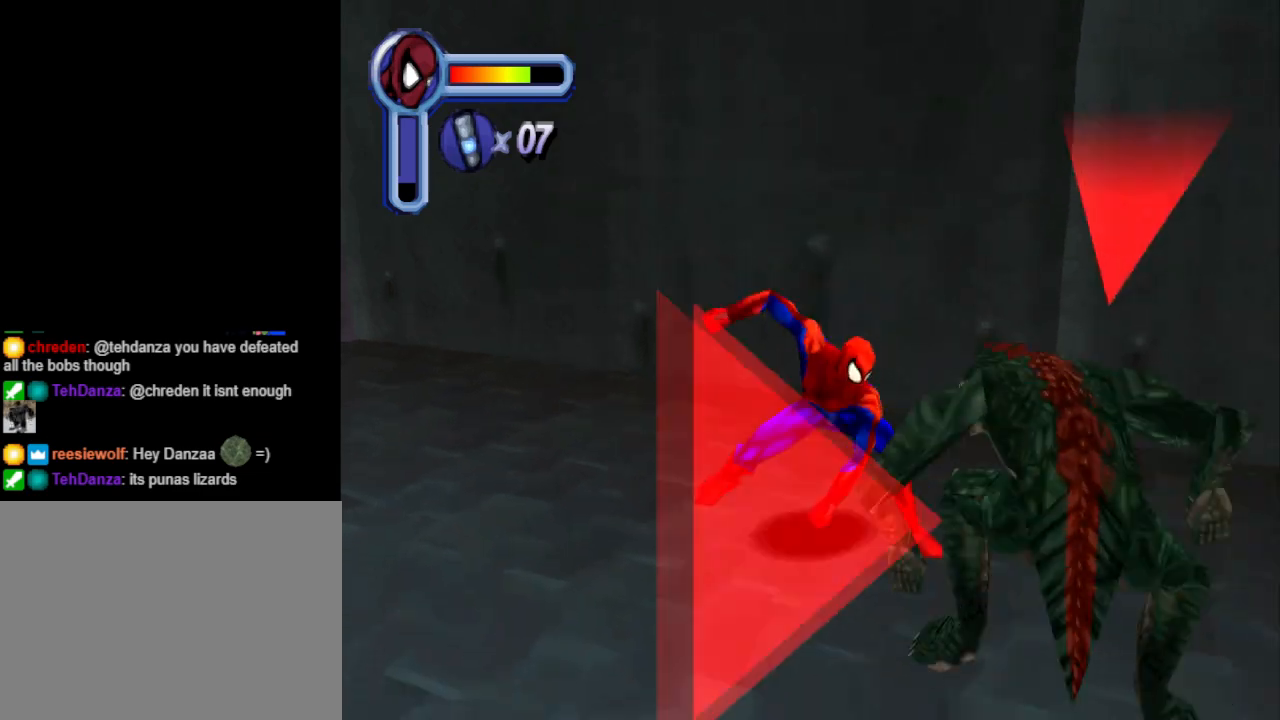
{"buttons": ["DPAD_RIGHT"], "events": [[133, "DPAD_DOWN", "up"], [133, "SQUARE", "up"], [200, "SQUARE", "down"], [333, "SQUARE", "up"], [400, "SQUARE", "down"], [500, "SQUARE", "up"]]}
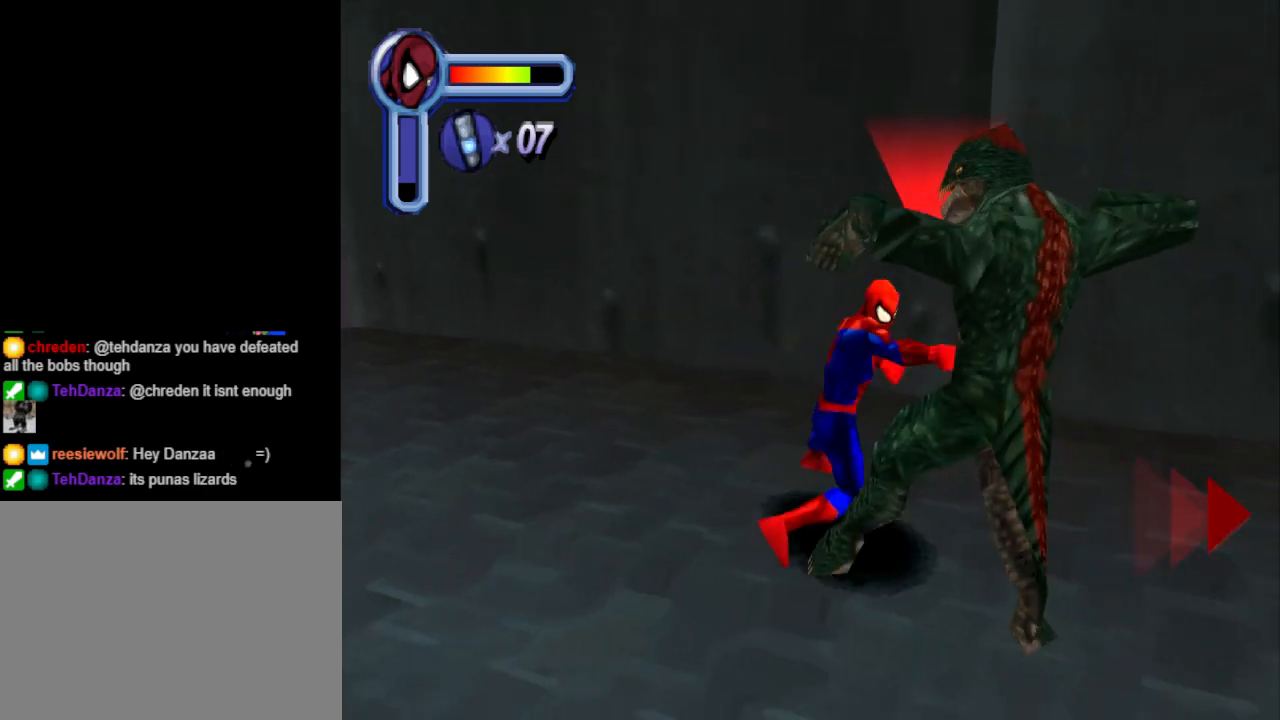
{"buttons": ["DPAD_RIGHT"], "events": [[67, "SQUARE", "down"], [133, "SQUARE", "up"], [233, "SQUARE", "down"], [333, "SQUARE", "up"], [400, "SQUARE", "down"], [500, "SQUARE", "up"]]}
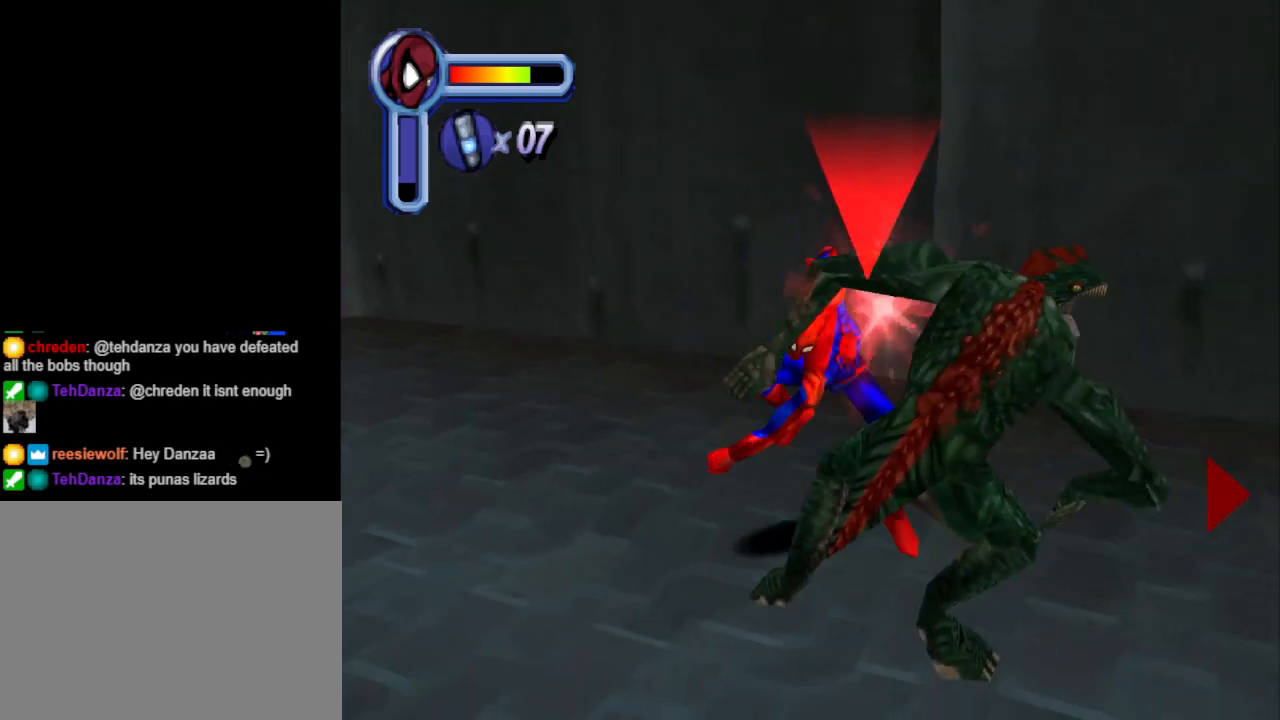
{"buttons": ["SQUARE", "DPAD_DOWN"], "events": [[67, "SQUARE", "down"], [200, "SQUARE", "up"], [267, "SQUARE", "down"], [333, "DPAD_DOWN", "down"], [367, "SQUARE", "up"], [433, "SQUARE", "down"], [467, "DPAD_RIGHT", "up"]]}
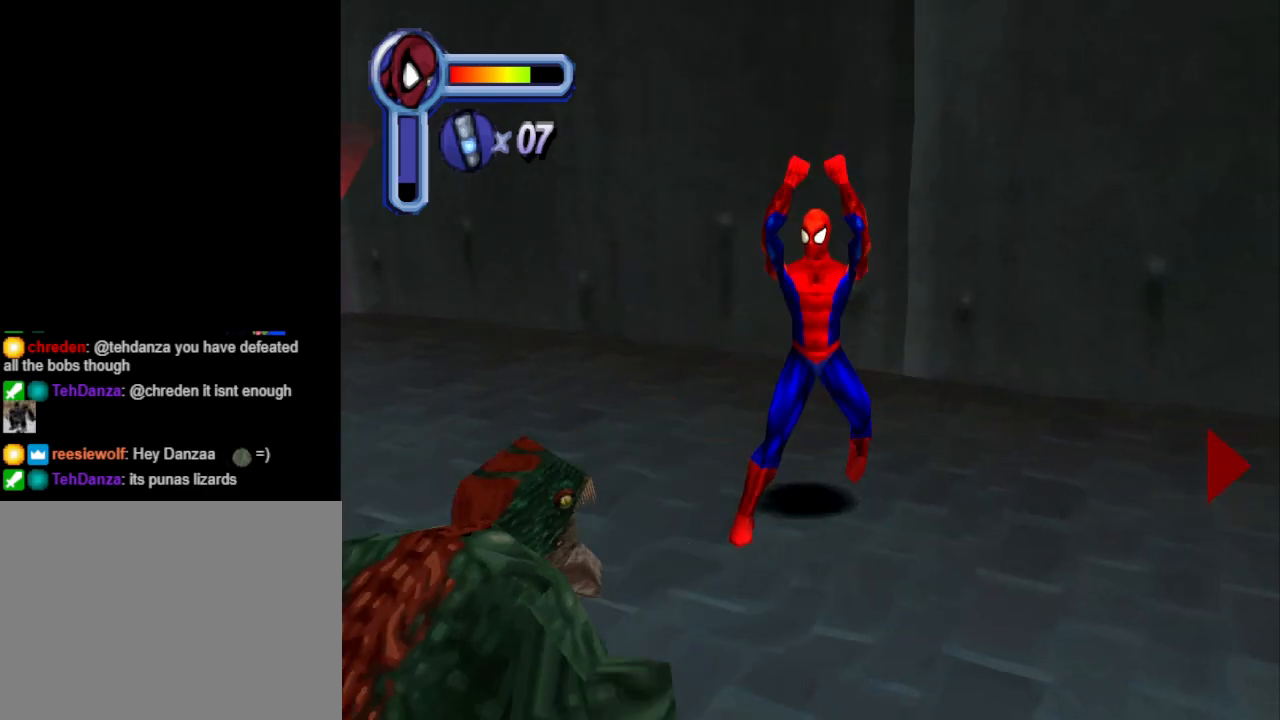
{"buttons": ["SQUARE", "DPAD_DOWN", "DPAD_LEFT"], "events": [[100, "SQUARE", "up"], [167, "SQUARE", "down"], [300, "DPAD_LEFT", "down"], [300, "SQUARE", "up"], [400, "SQUARE", "down"]]}
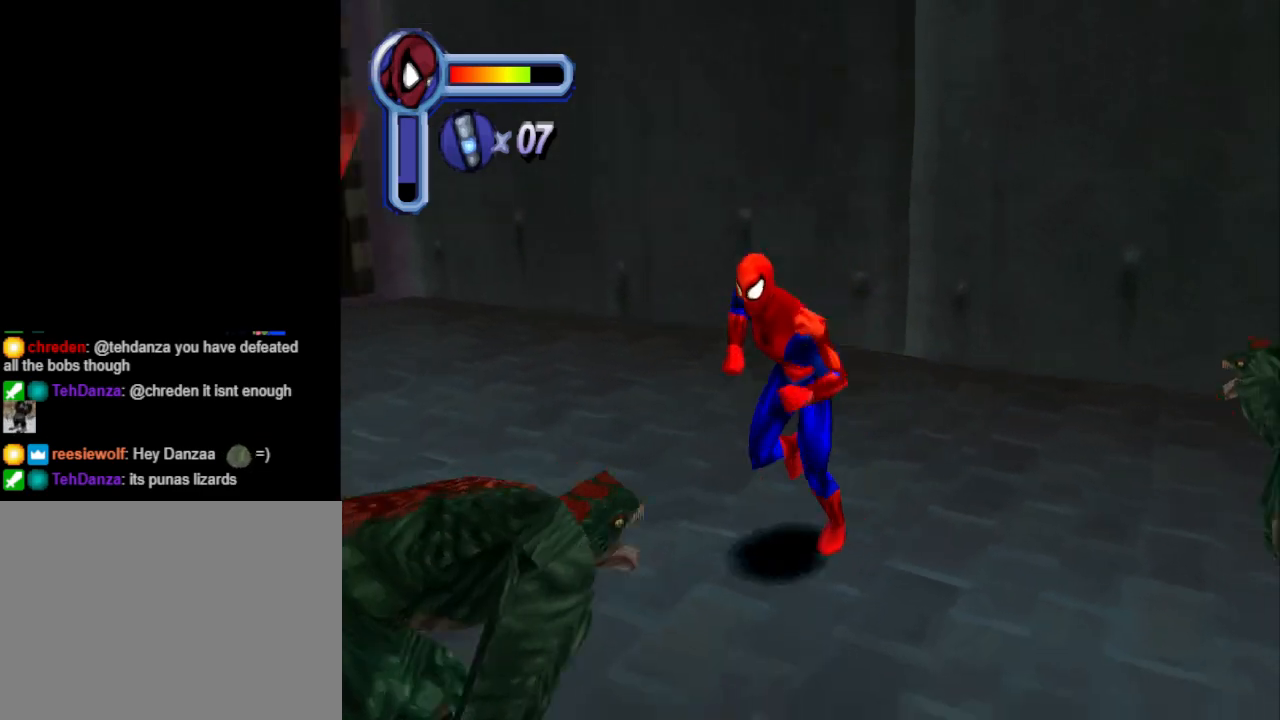
{"buttons": ["DPAD_DOWN"], "events": [[67, "SQUARE", "up"], [167, "SQUARE", "down"], [267, "SQUARE", "up"], [333, "SQUARE", "down"], [367, "DPAD_LEFT", "up"], [467, "SQUARE", "up"]]}
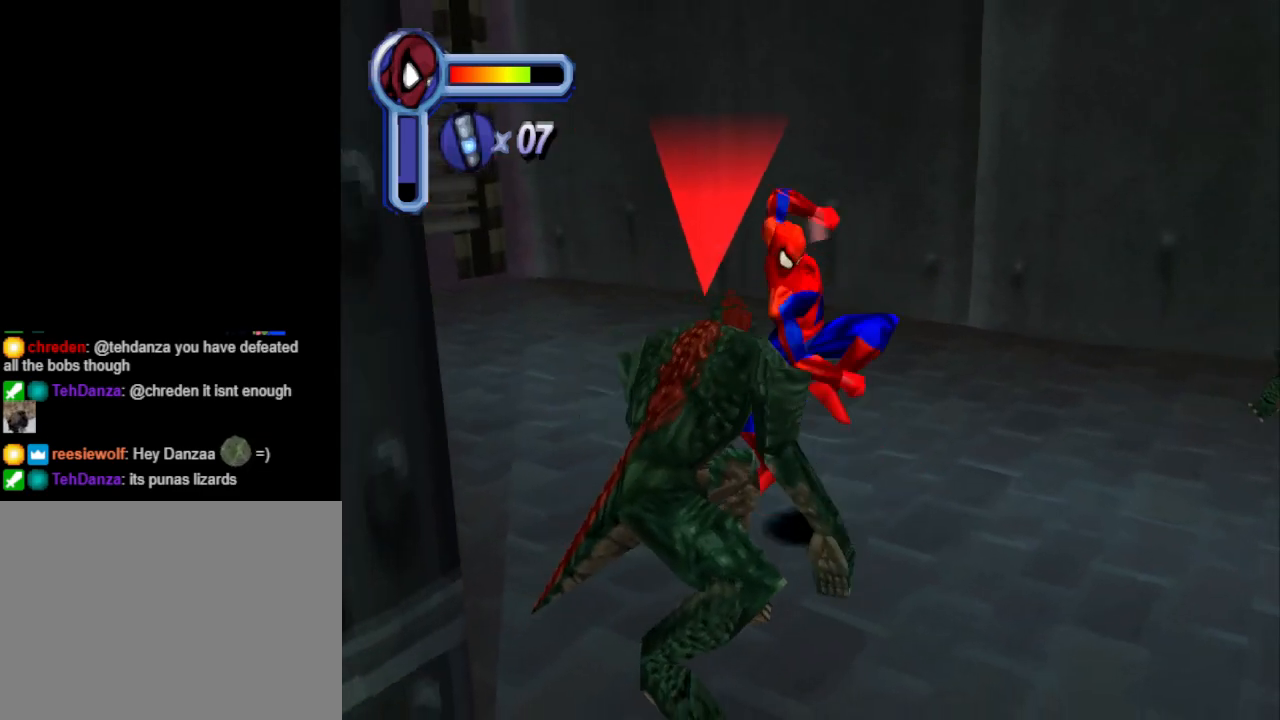
{"buttons": ["SQUARE", "DPAD_DOWN"], "events": [[67, "SQUARE", "down"], [100, "DPAD_LEFT", "down"], [167, "SQUARE", "up"], [233, "DPAD_LEFT", "up"], [233, "SQUARE", "down"], [367, "SQUARE", "up"], [400, "DPAD_DOWN", "up"], [433, "DPAD_DOWN", "down"], [433, "SQUARE", "down"]]}
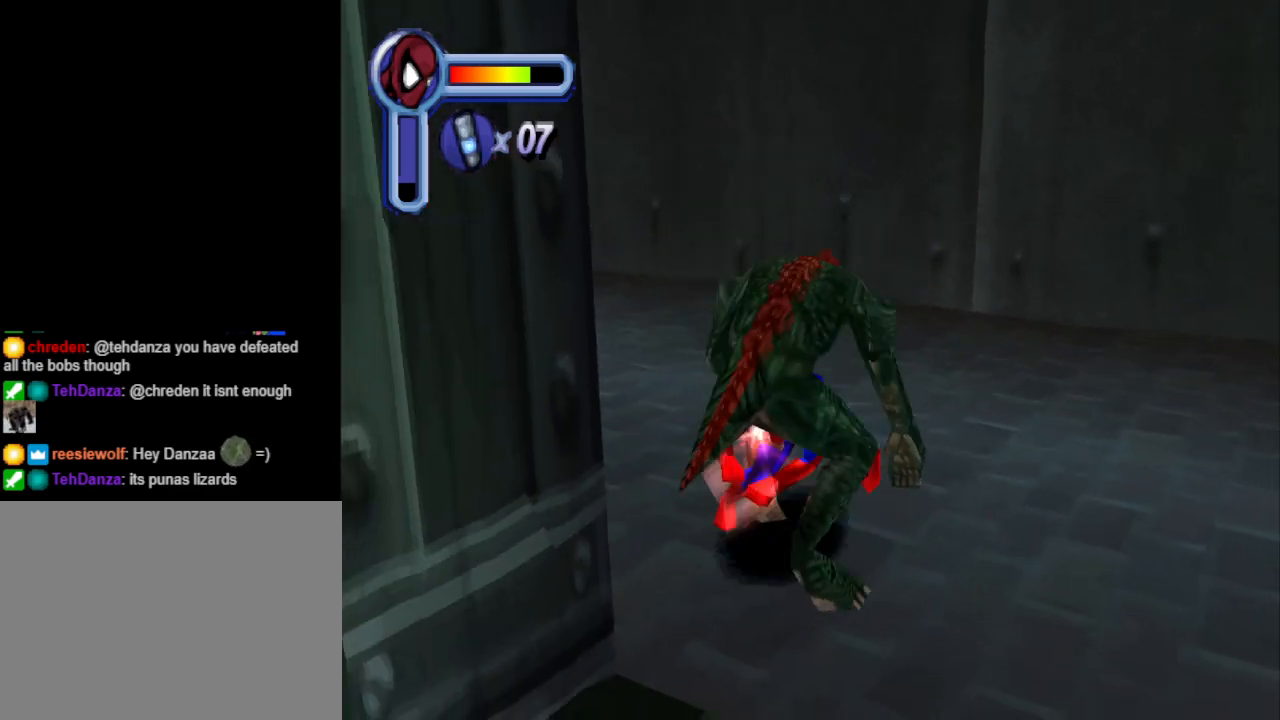
{"buttons": ["DPAD_RIGHT"], "events": [[100, "DPAD_RIGHT", "down"], [100, "SQUARE", "up"], [133, "DPAD_DOWN", "up"], [267, "DPAD_UP", "down"], [500, "DPAD_UP", "up"]]}
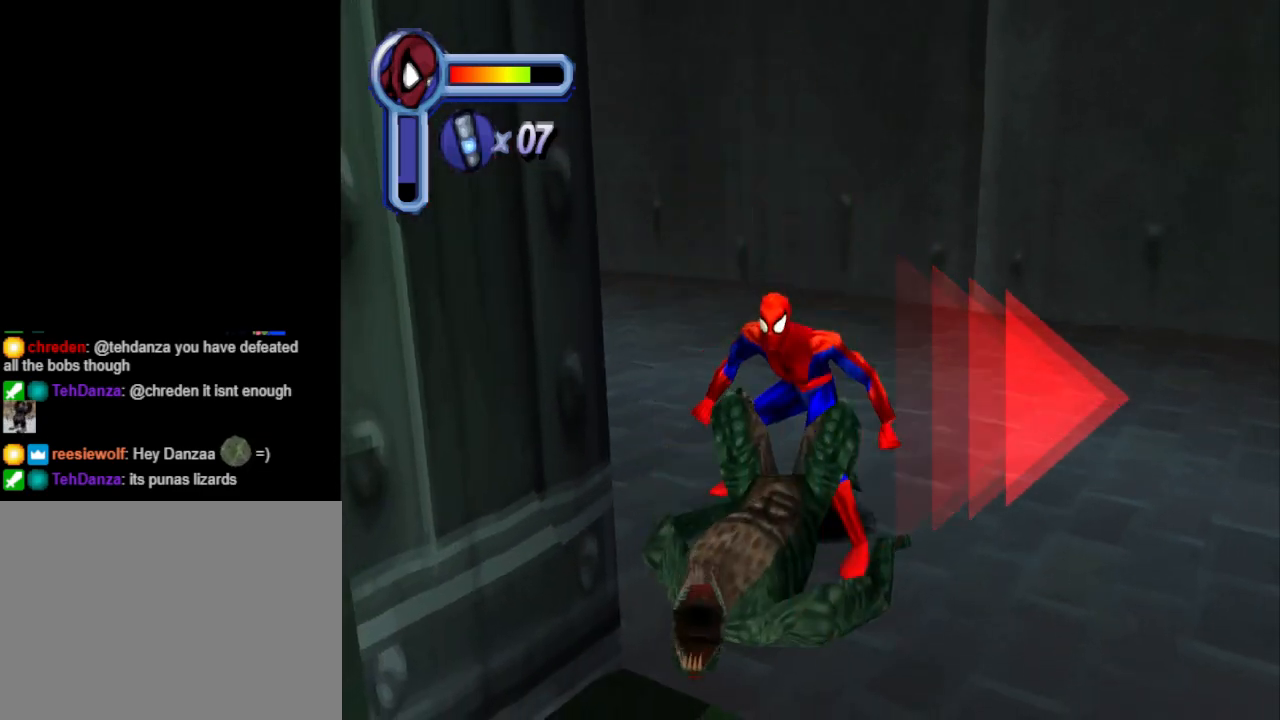
{"buttons": ["DPAD_RIGHT"], "events": []}
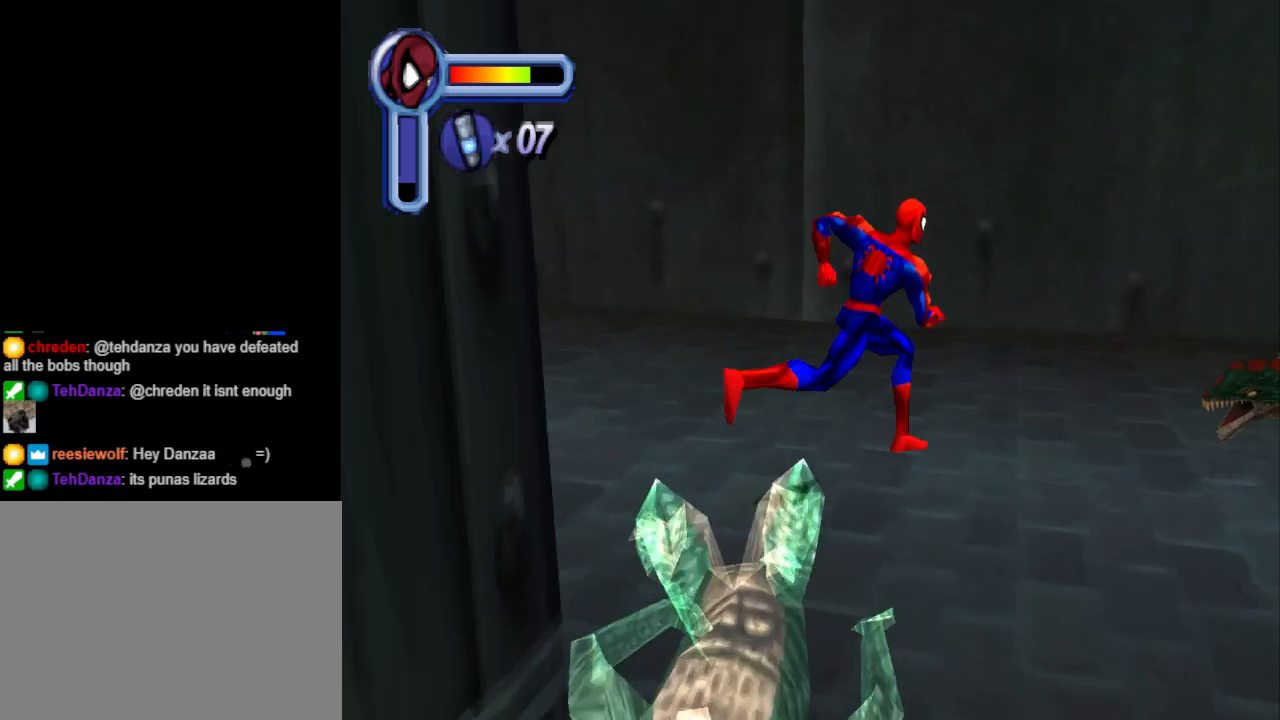
{"buttons": ["SQUARE", "DPAD_RIGHT"], "events": [[200, "SQUARE", "down"], [333, "SQUARE", "up"], [400, "SQUARE", "down"]]}
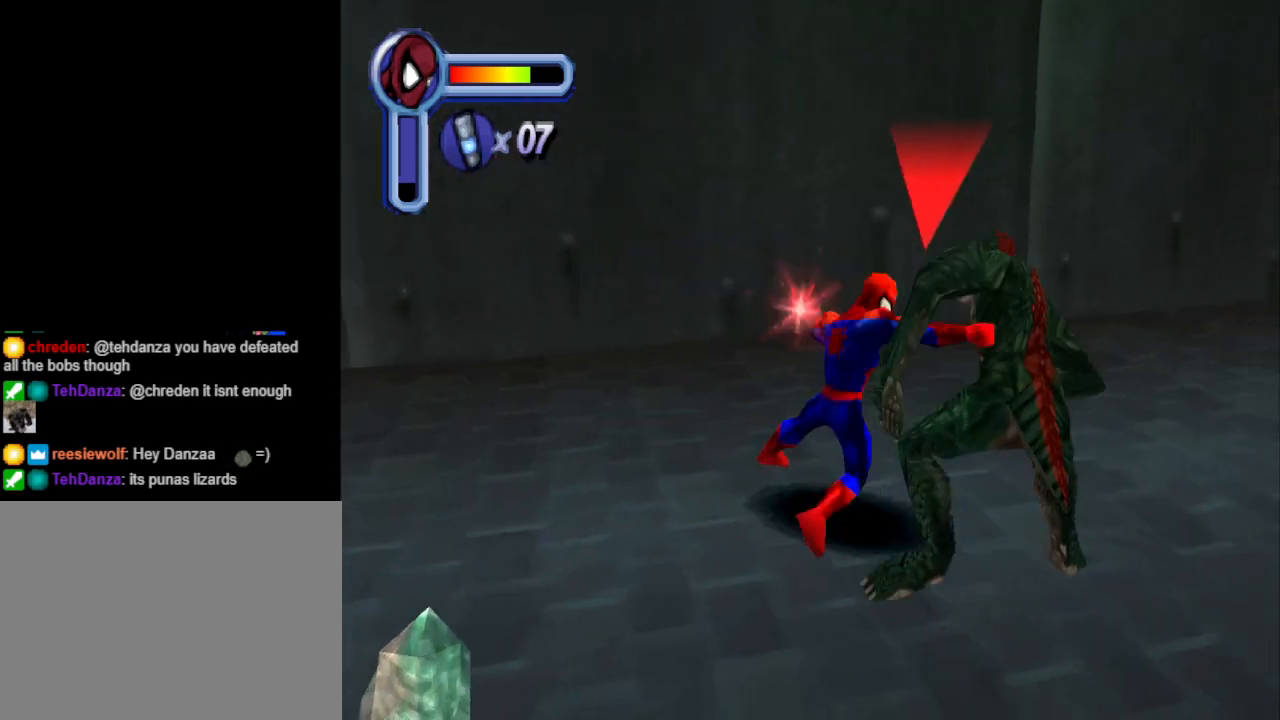
{"buttons": ["SQUARE"], "events": [[33, "SQUARE", "up"], [100, "SQUARE", "down"], [200, "SQUARE", "up"], [300, "SQUARE", "down"], [433, "SQUARE", "up"], [500, "DPAD_RIGHT", "up"], [500, "SQUARE", "down"]]}
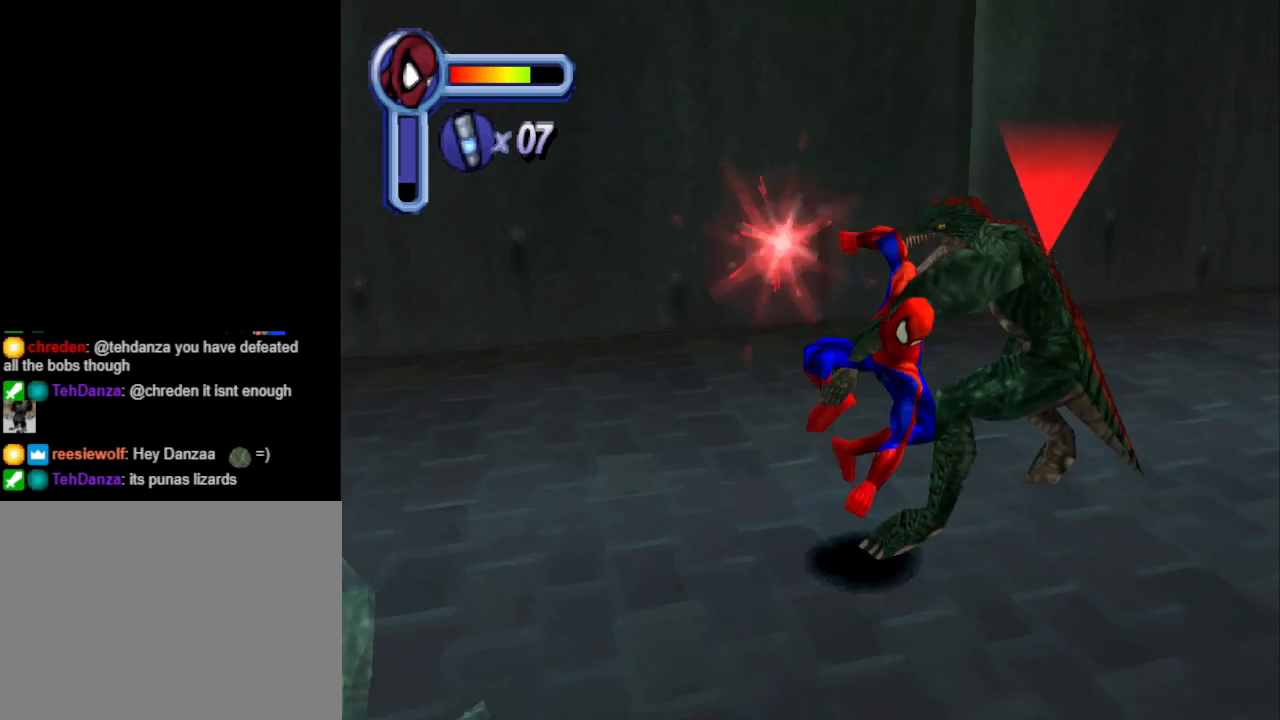
{"buttons": ["SQUARE"], "events": [[100, "SQUARE", "up"], [200, "SQUARE", "down"], [333, "SQUARE", "up"], [433, "SQUARE", "down"]]}
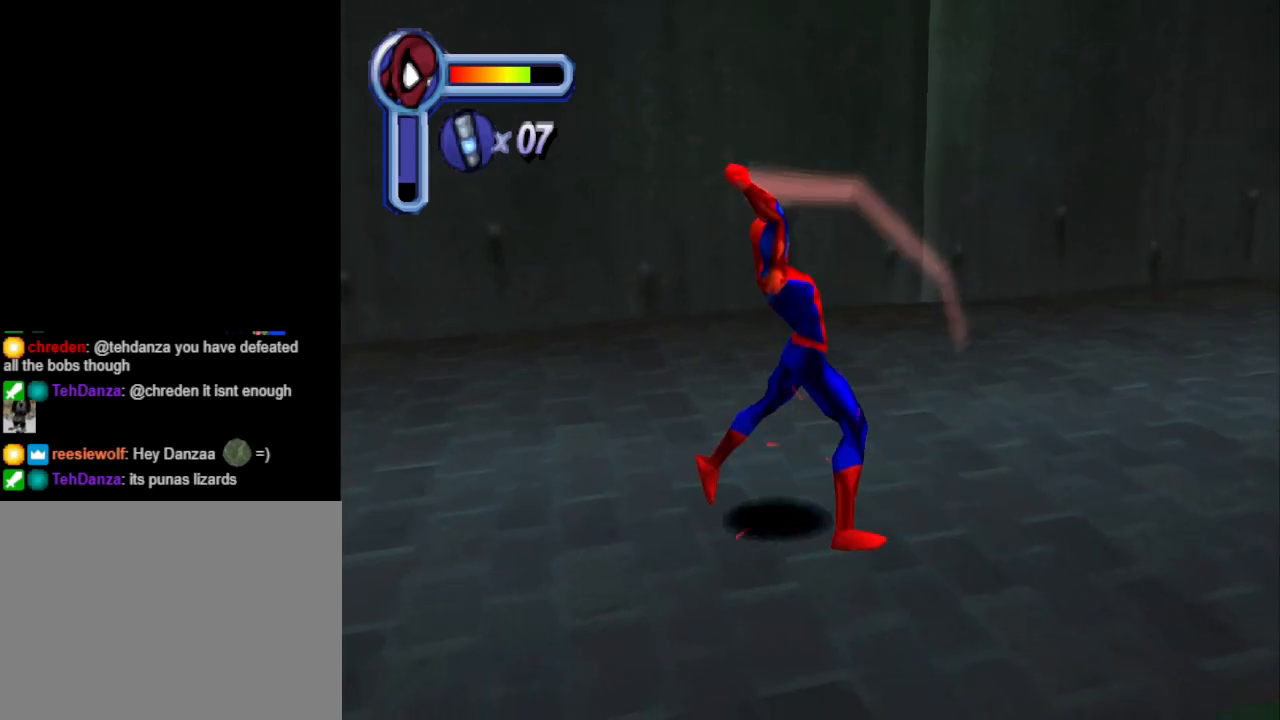
{"buttons": ["DPAD_UP"], "events": [[33, "SQUARE", "up"], [233, "DPAD_UP", "down"]]}
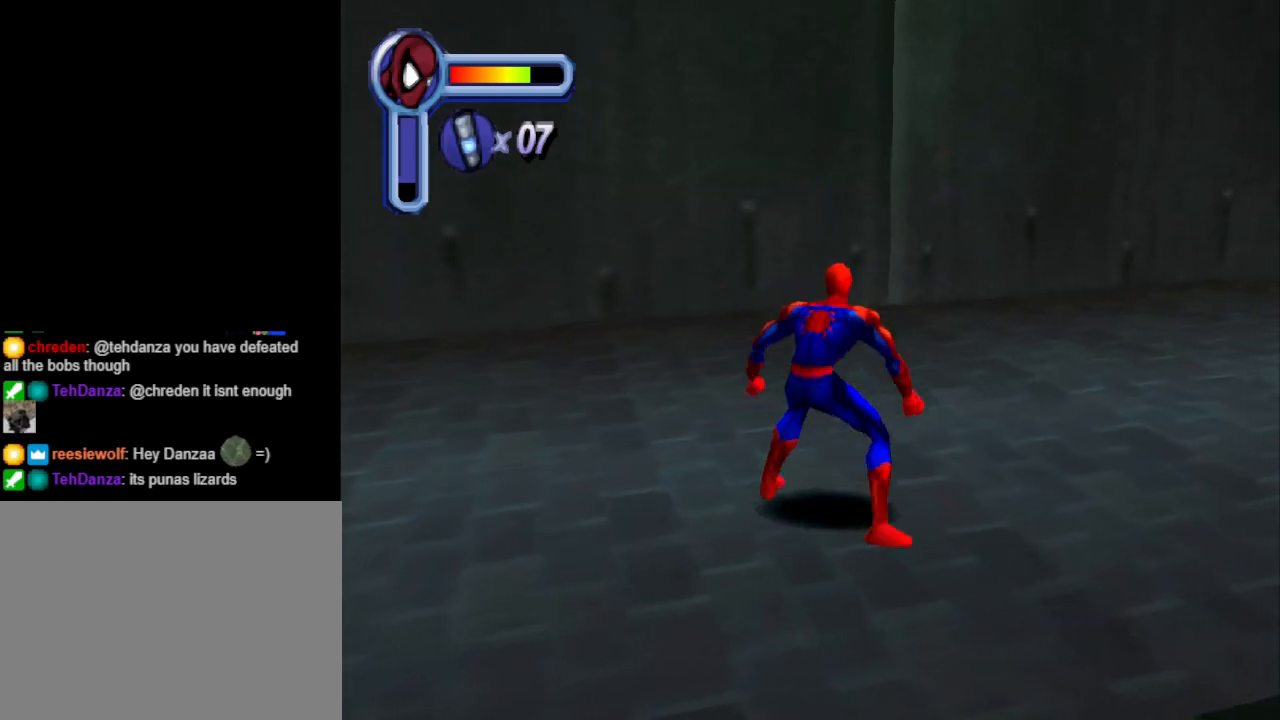
{"buttons": ["DPAD_RIGHT"], "events": [[300, "DPAD_RIGHT", "down"], [367, "DPAD_UP", "up"]]}
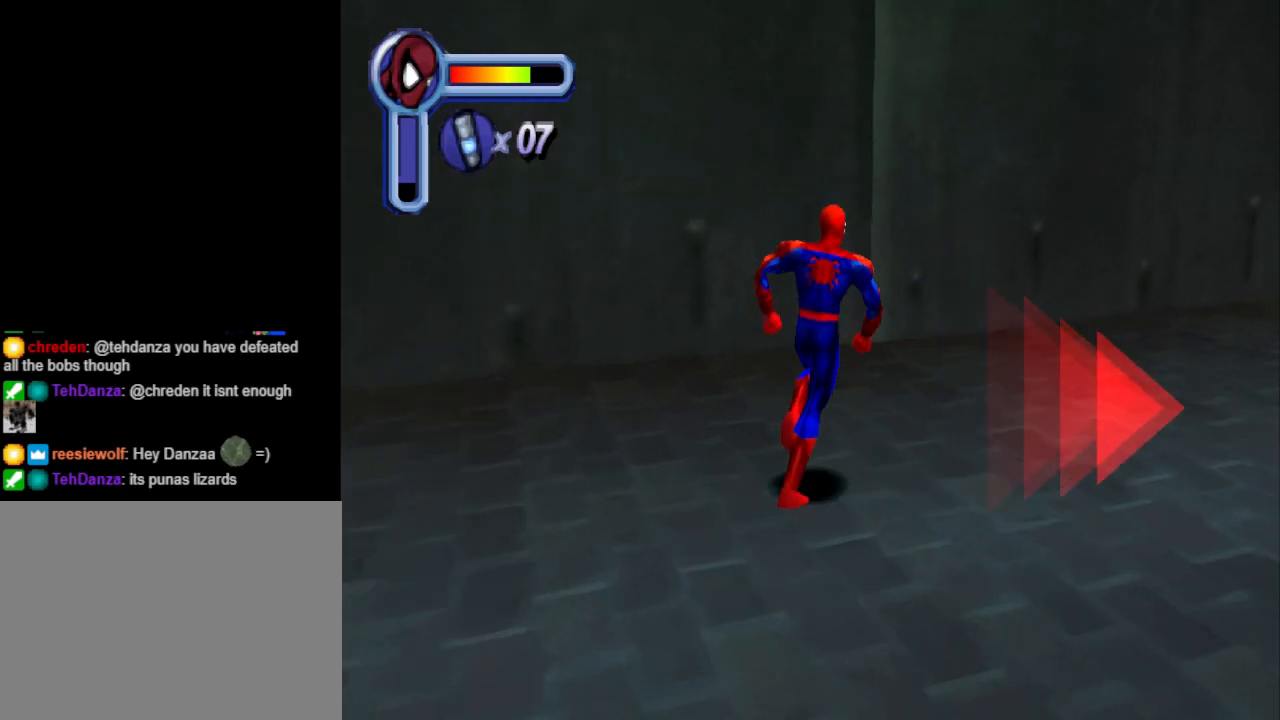
{"buttons": [], "events": [[433, "DPAD_RIGHT", "up"]]}
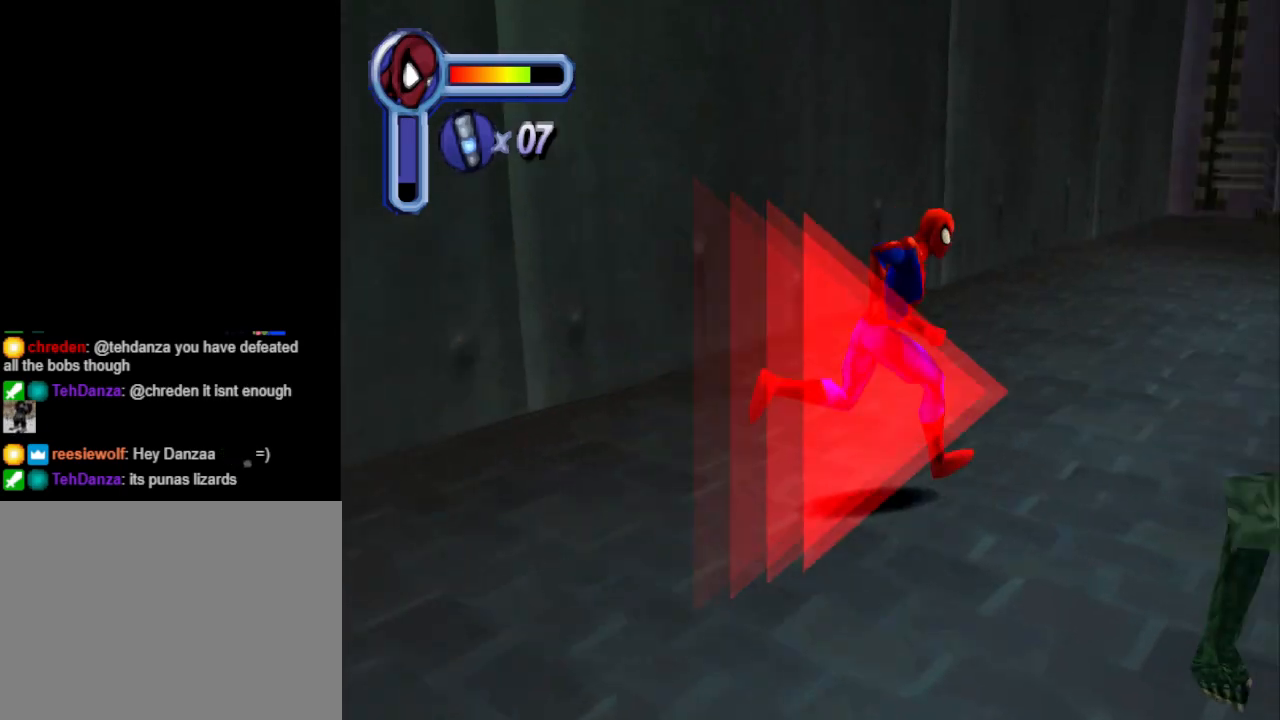
{"buttons": [], "events": []}
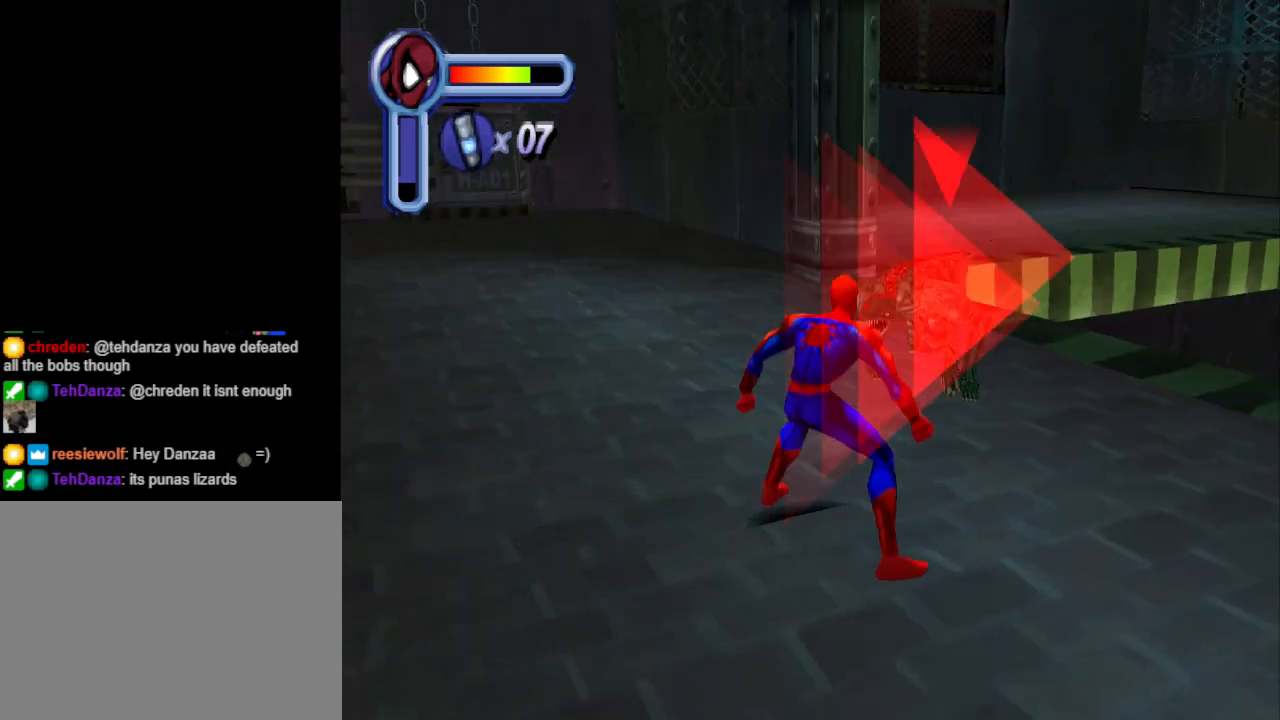
{"buttons": ["DPAD_UP"], "events": [[100, "DPAD_UP", "down"], [267, "DPAD_LEFT", "down"], [333, "DPAD_LEFT", "up"], [333, "SQUARE", "down"], [467, "SQUARE", "up"]]}
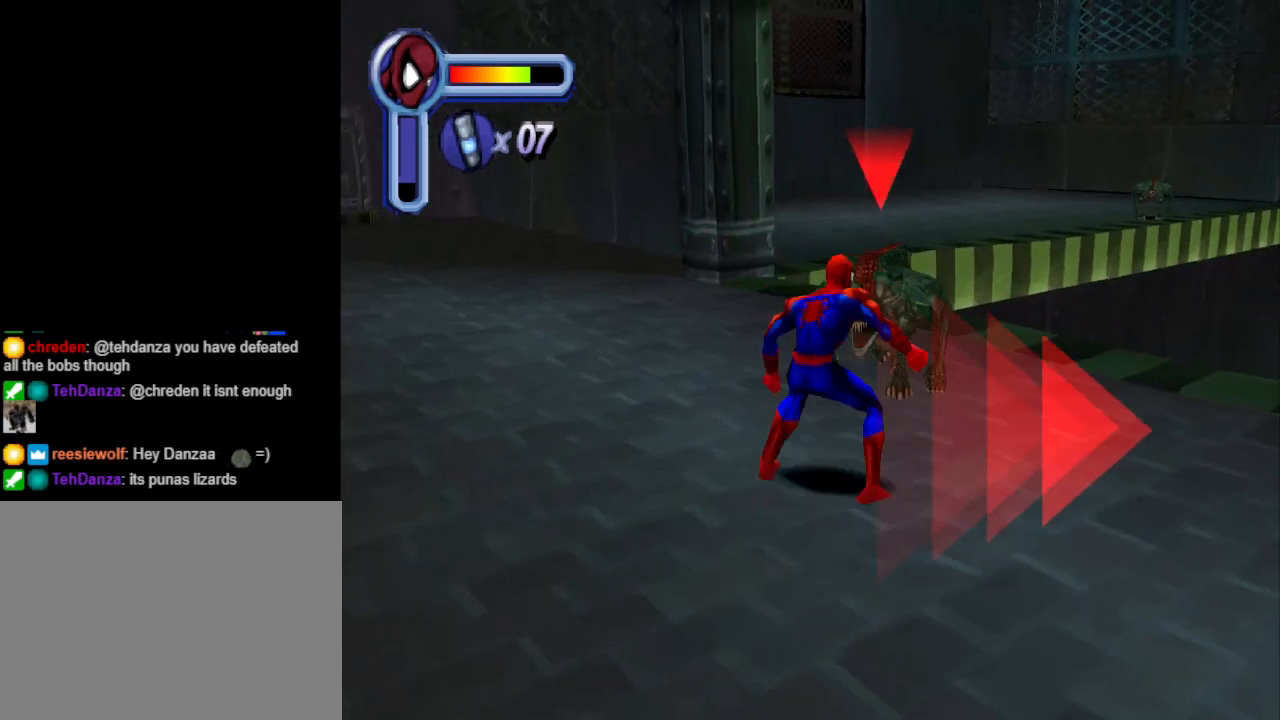
{"buttons": ["SQUARE"], "events": [[33, "SQUARE", "down"], [133, "SQUARE", "up"], [200, "DPAD_UP", "up"], [233, "SQUARE", "down"], [367, "SQUARE", "up"], [433, "SQUARE", "down"]]}
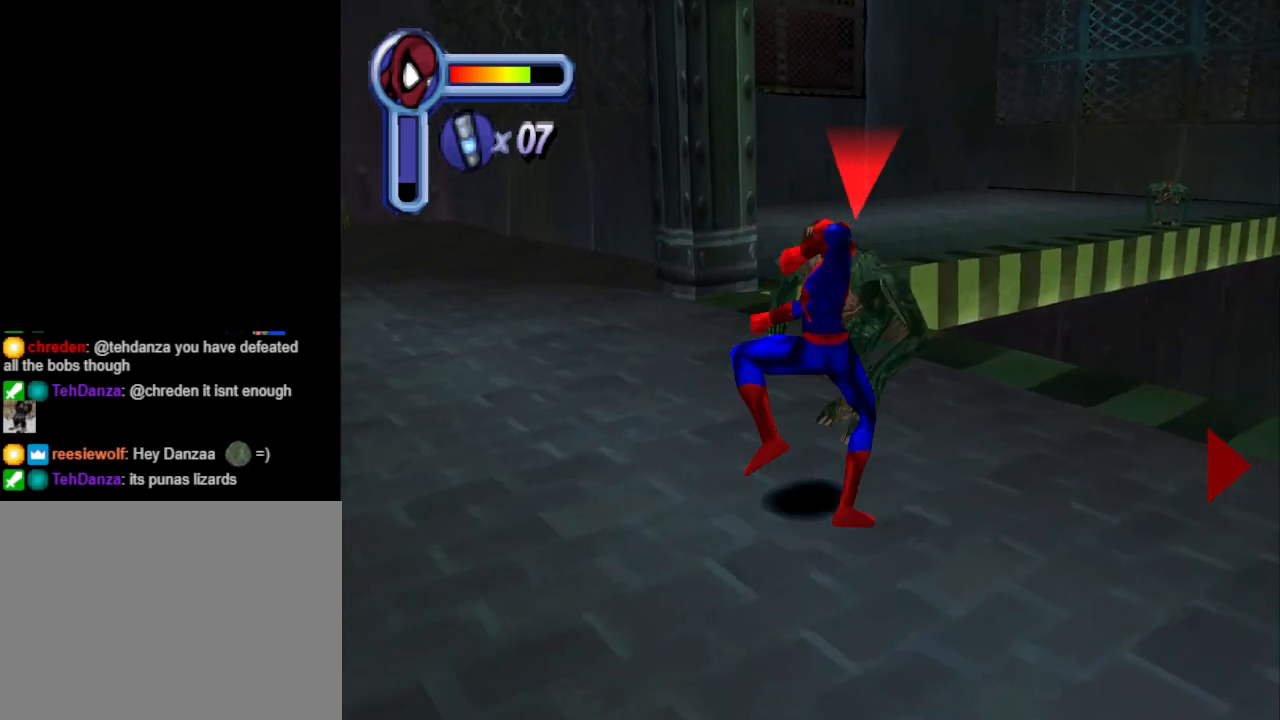
{"buttons": ["SQUARE"], "events": [[67, "SQUARE", "up"], [167, "SQUARE", "down"], [233, "DPAD_UP", "down"], [333, "SQUARE", "up"], [400, "DPAD_UP", "up"], [433, "SQUARE", "down"]]}
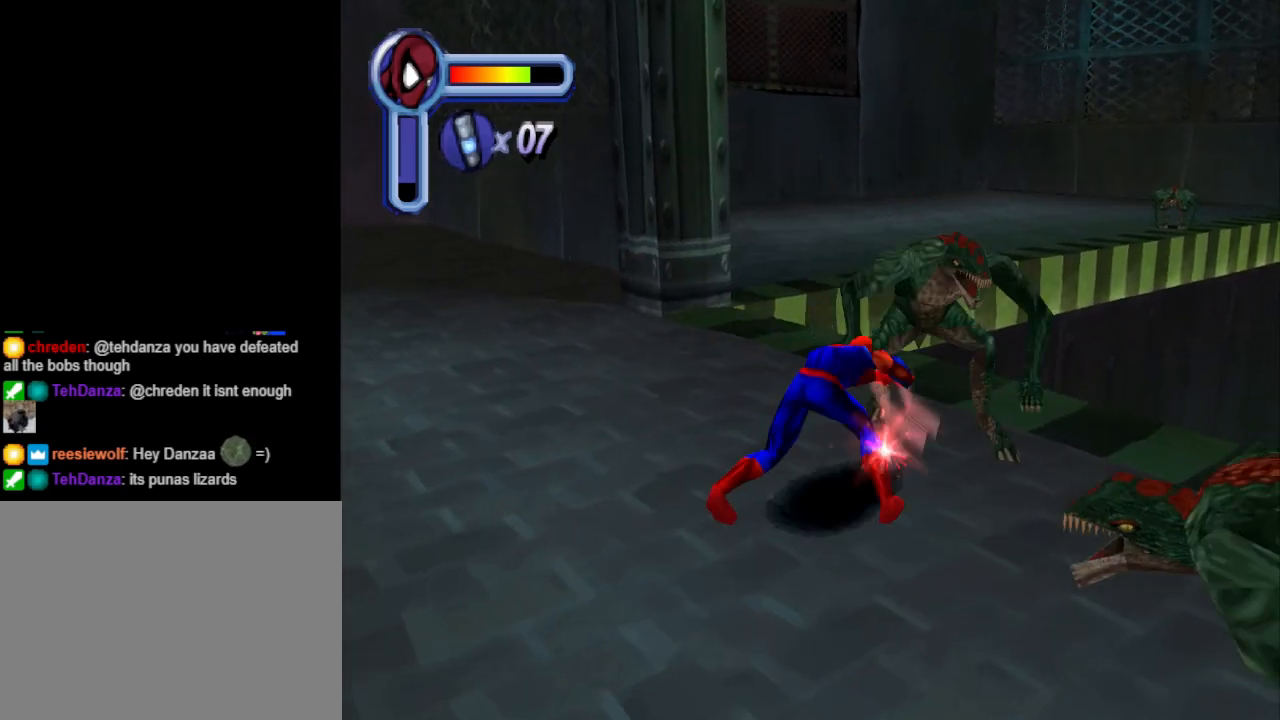
{"buttons": [], "events": [[33, "SQUARE", "up"], [100, "SQUARE", "down"], [233, "SQUARE", "up"], [300, "SQUARE", "down"], [433, "SQUARE", "up"]]}
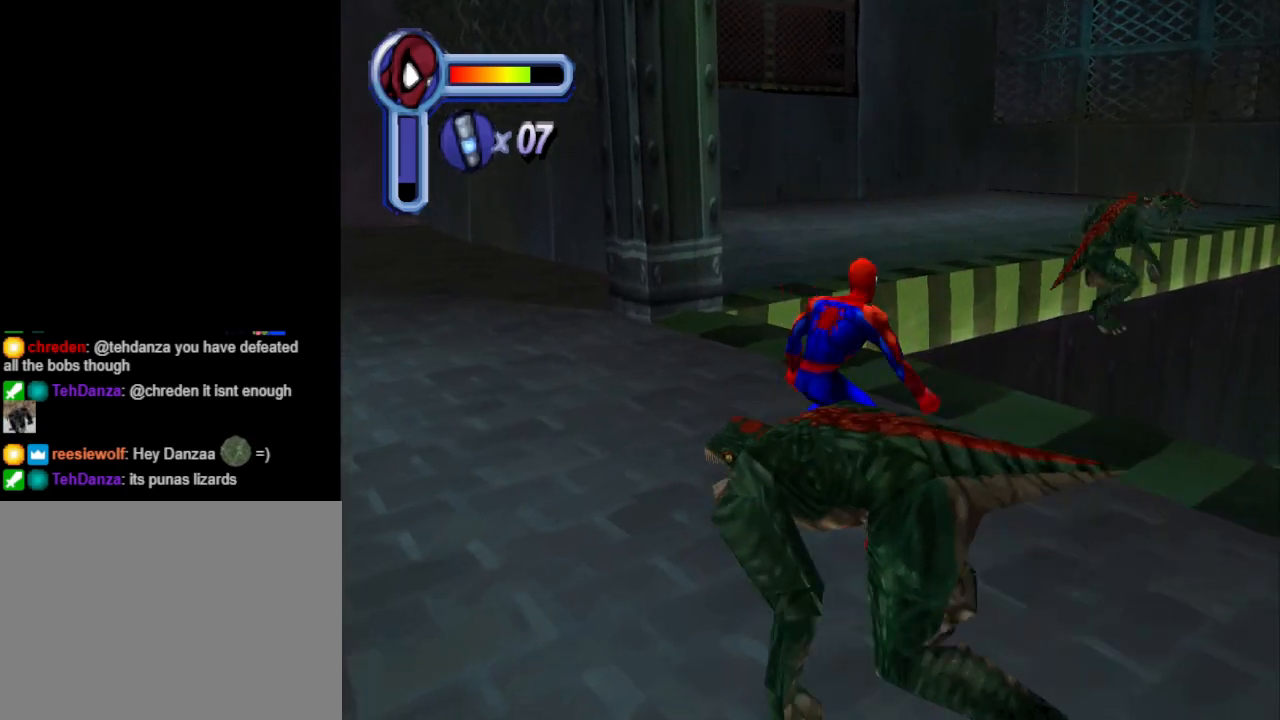
{"buttons": ["SQUARE", "DPAD_DOWN"], "events": [[33, "DPAD_DOWN", "down"], [200, "SQUARE", "down"], [333, "SQUARE", "up"], [400, "SQUARE", "down"]]}
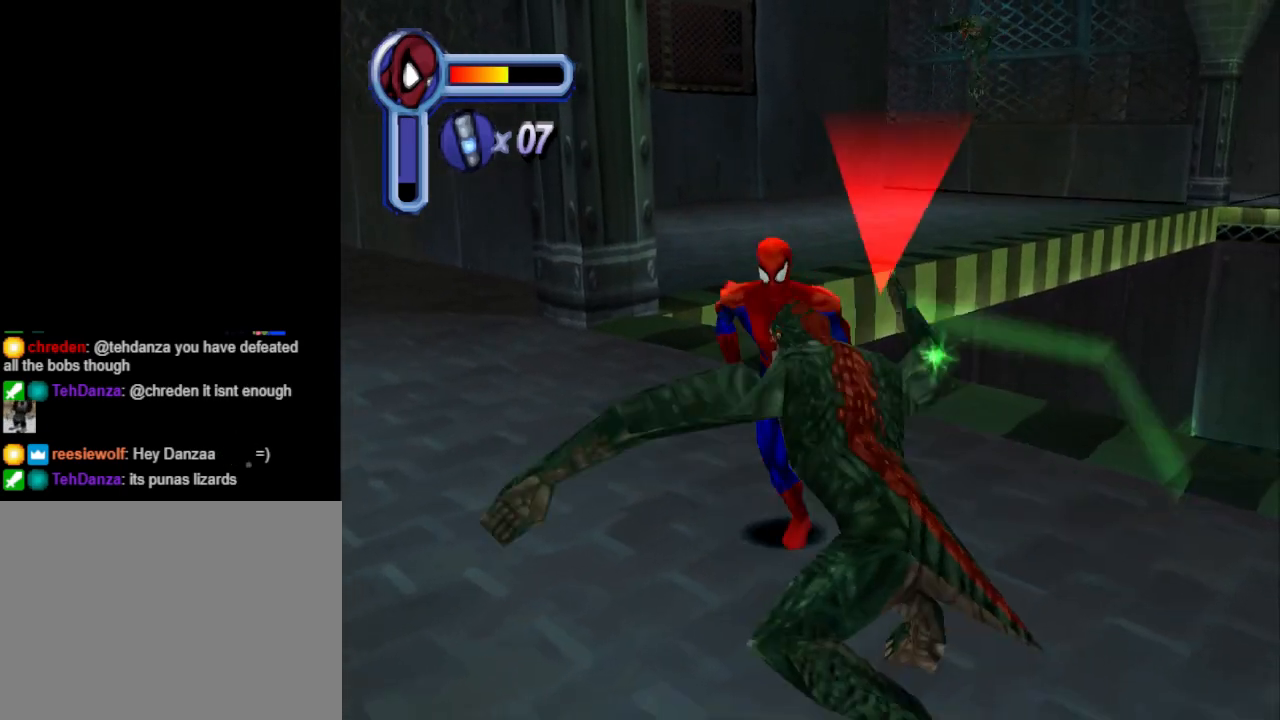
{"buttons": ["SQUARE", "DPAD_DOWN"], "events": [[33, "SQUARE", "up"], [100, "SQUARE", "down"], [233, "SQUARE", "up"], [267, "SQUARE", "down"], [433, "SQUARE", "up"], [500, "SQUARE", "down"]]}
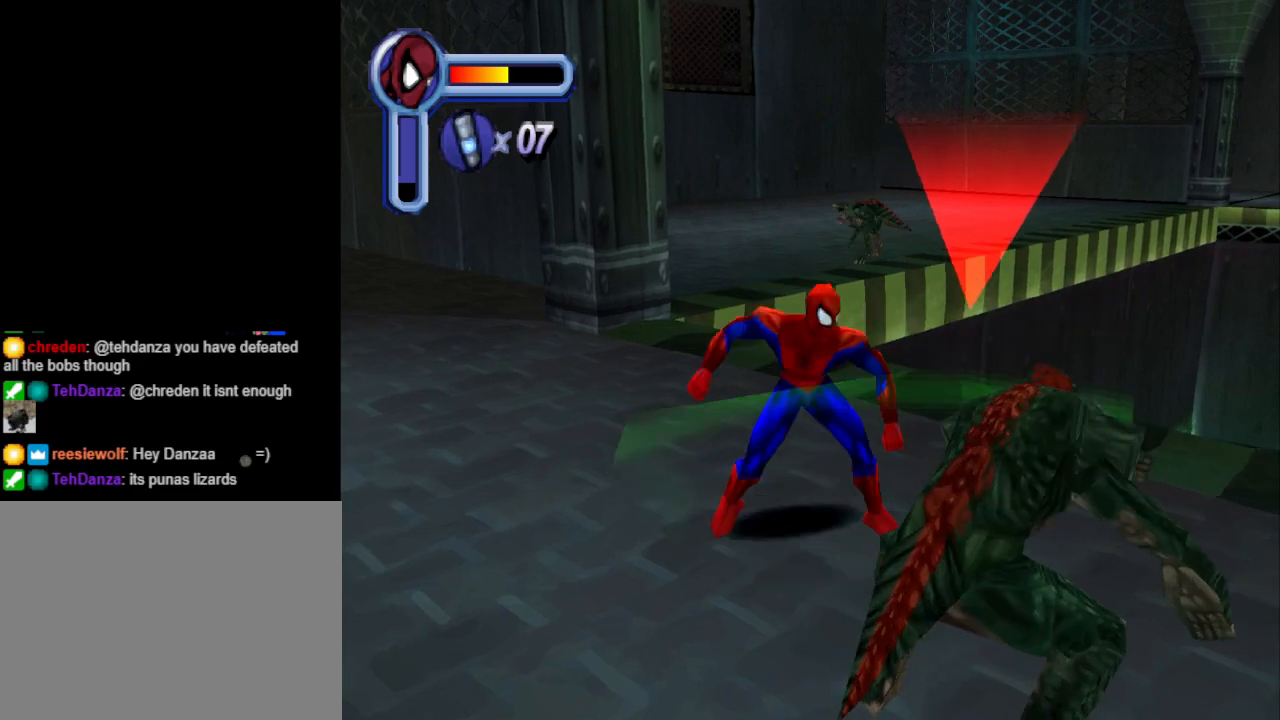
{"buttons": ["SQUARE", "DPAD_DOWN"], "events": [[133, "SQUARE", "up"], [167, "SQUARE", "down"], [300, "SQUARE", "up"], [400, "SQUARE", "down"]]}
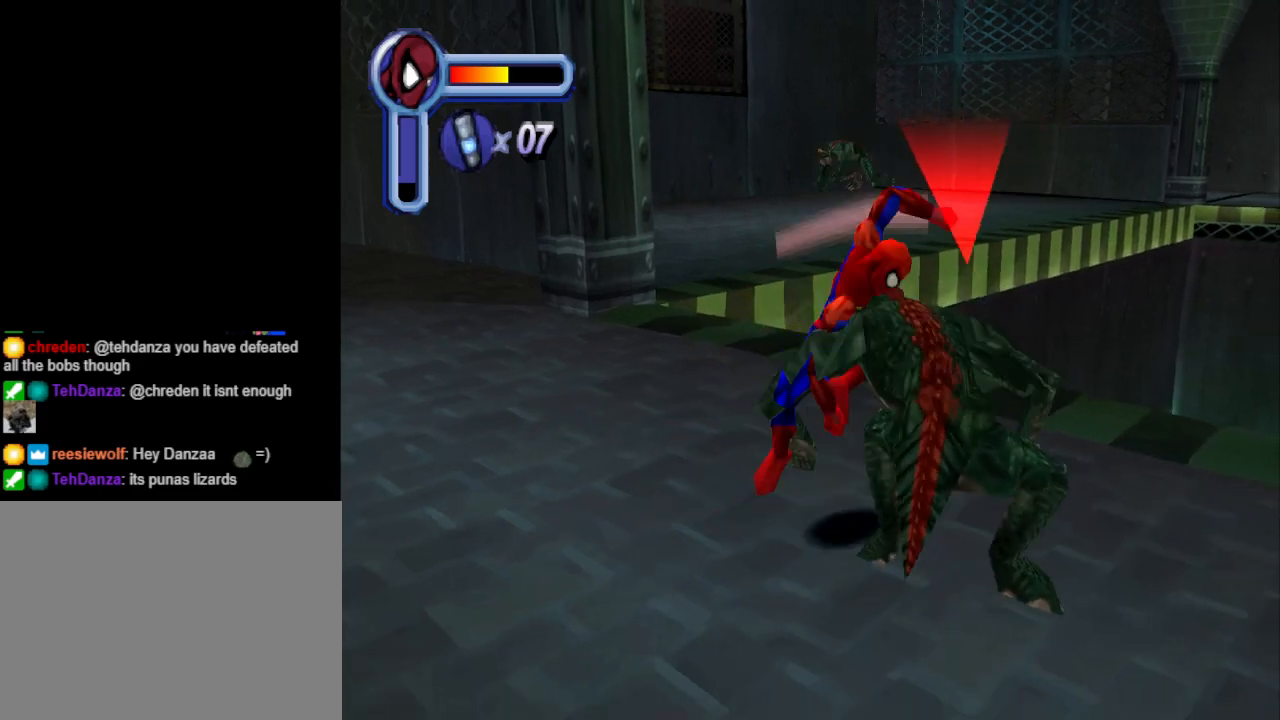
{"buttons": ["SQUARE", "DPAD_DOWN"], "events": [[33, "SQUARE", "up"], [67, "SQUARE", "down"], [233, "SQUARE", "up"], [300, "SQUARE", "down"], [433, "SQUARE", "up"], [500, "SQUARE", "down"]]}
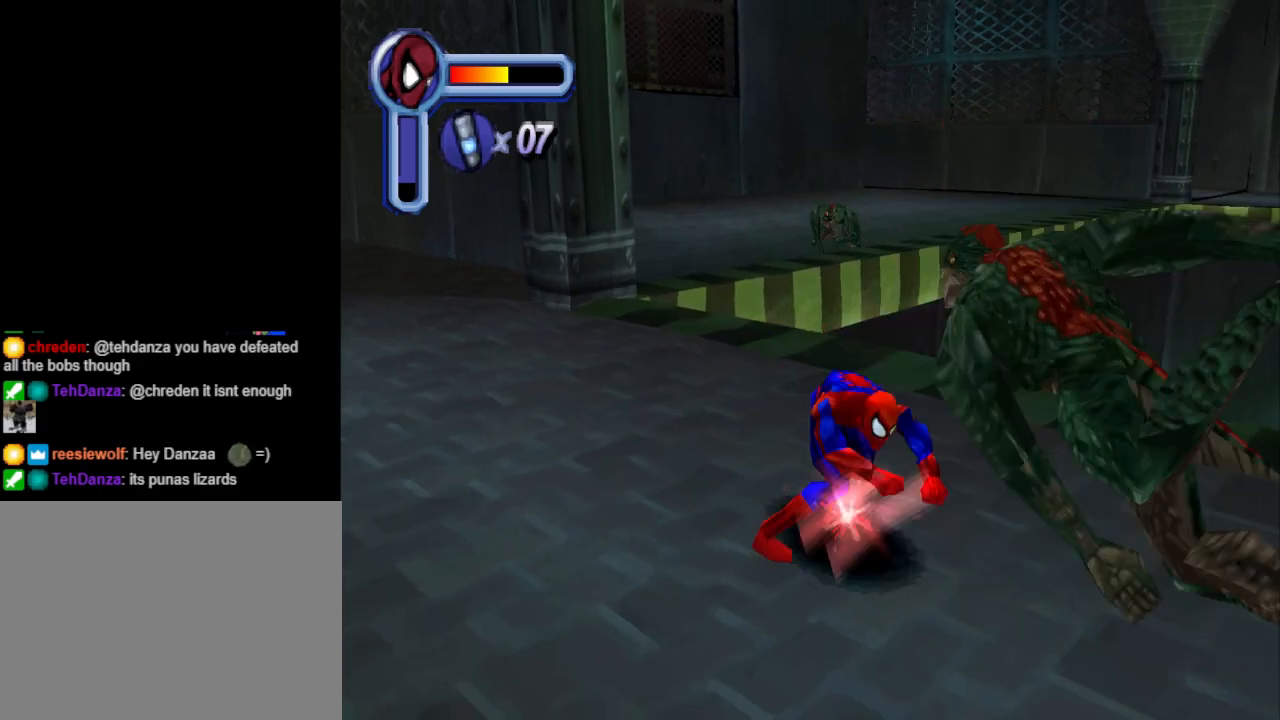
{"buttons": ["DPAD_DOWN"], "events": [[100, "SQUARE", "up"], [200, "SQUARE", "down"], [367, "SQUARE", "up"]]}
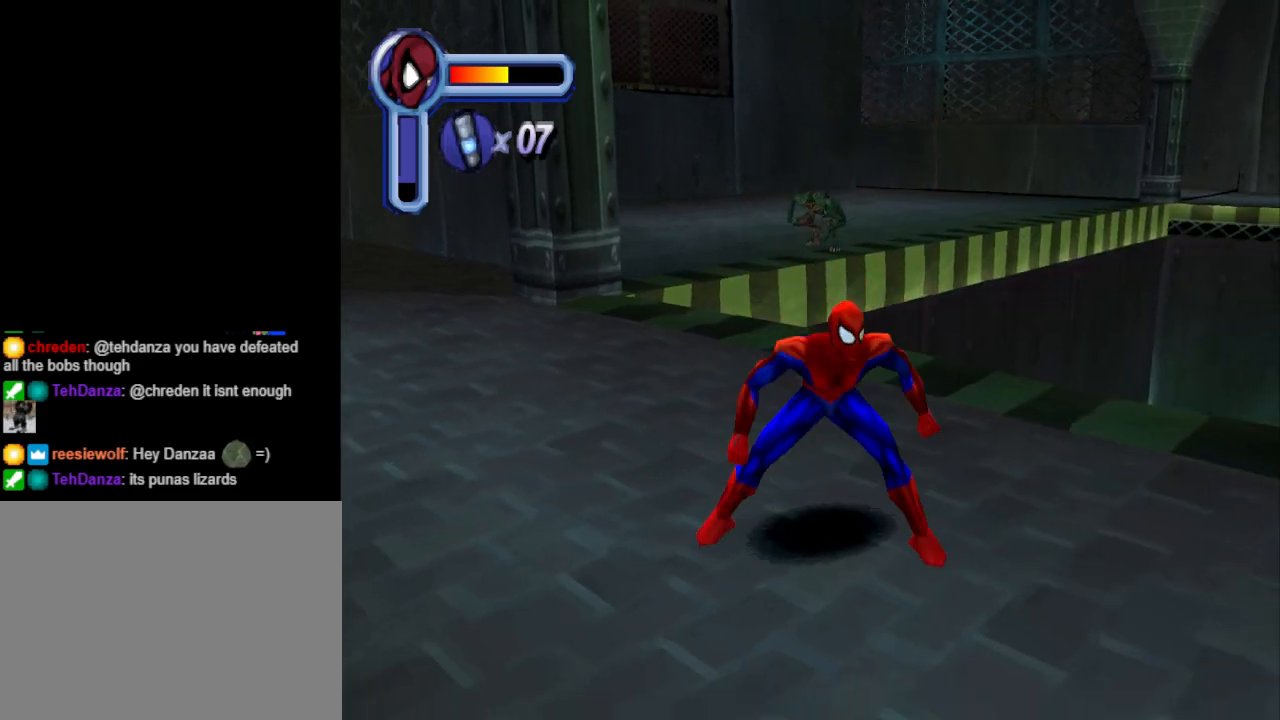
{"buttons": ["DPAD_RIGHT"], "events": [[300, "DPAD_RIGHT", "down"], [367, "DPAD_DOWN", "up"]]}
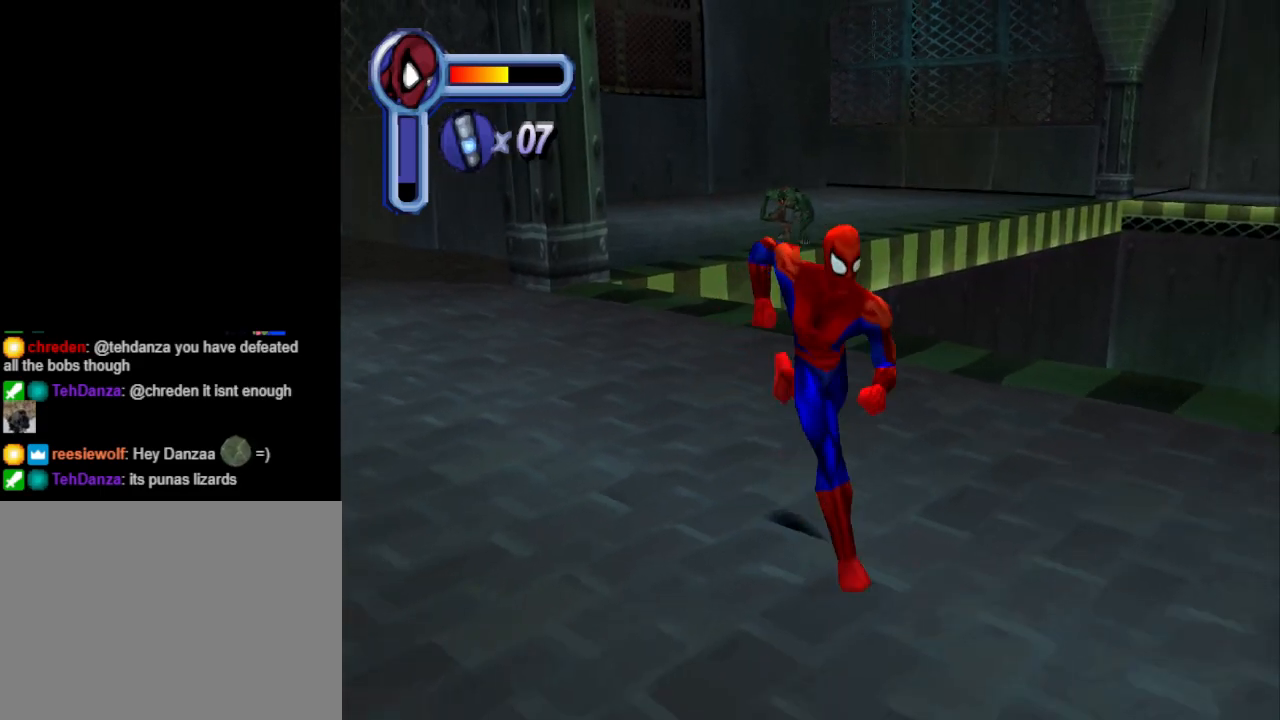
{"buttons": ["DPAD_RIGHT"], "events": [[100, "DPAD_DOWN", "down"], [233, "DPAD_DOWN", "up"]]}
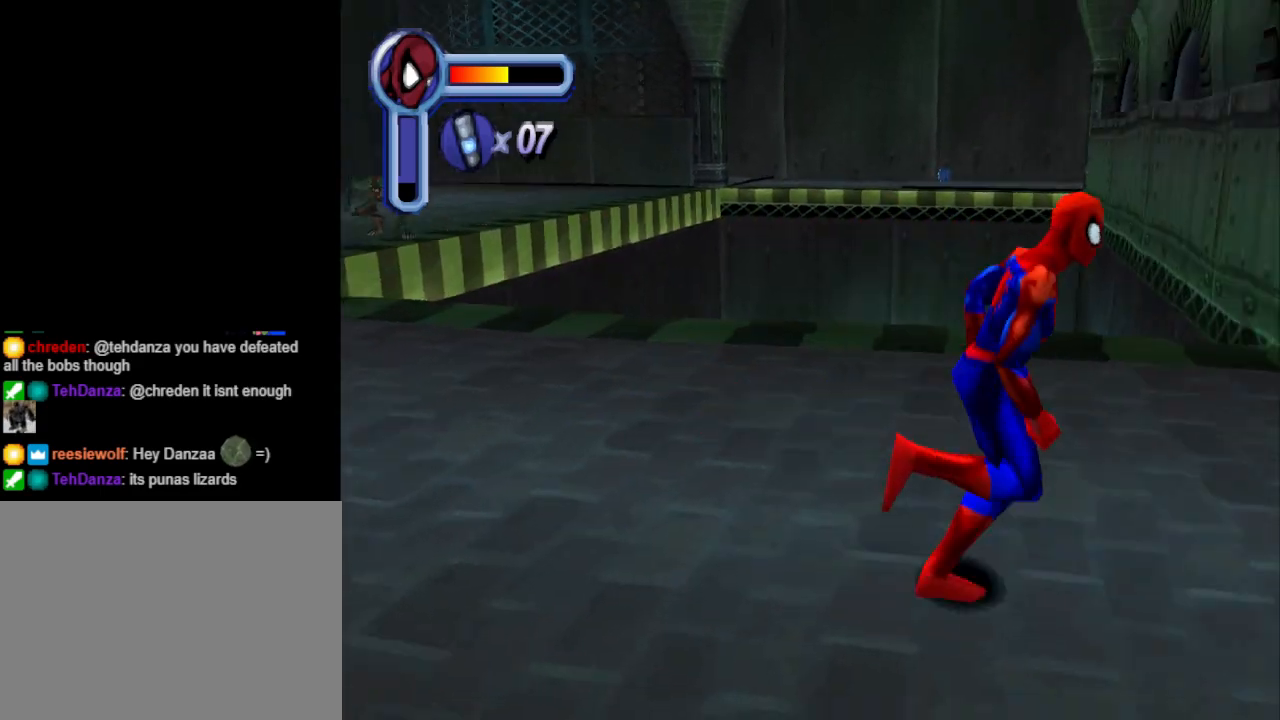
{"buttons": ["SQUARE", "DPAD_UP"], "events": [[167, "SQUARE", "down"], [367, "SQUARE", "up"], [433, "DPAD_RIGHT", "up"], [433, "DPAD_UP", "down"], [433, "SQUARE", "down"]]}